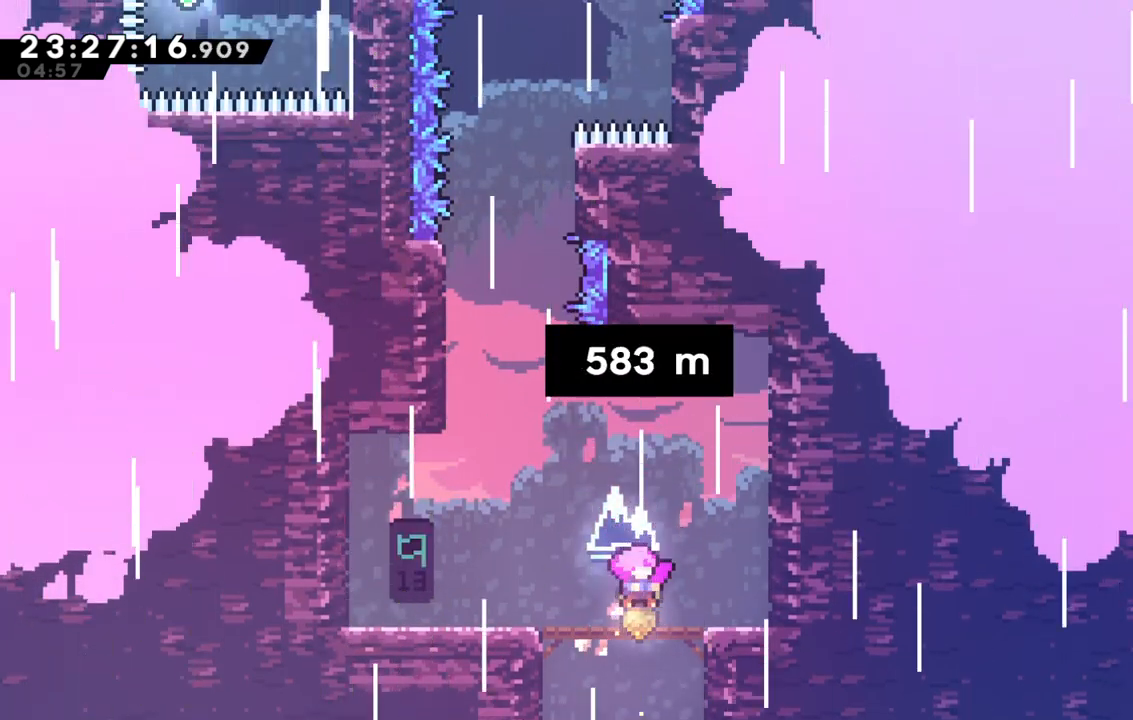
Gameplay with keyboard; each line is a JSON object with the keys held at the frame after it. "events" lists presses ("down") and releases ("up") of "dash", "demo", "down", "grab", "jump", "jump2", "left", "right" and "up" between this image and that frame as [ms after this image, input, new state], when the widget could be followed in between. No other keys are recorded. Mouse input is not recorded. Key names are as the overlay labels them; some are game actions (e.g. jump) rather than physical keys.
{"keys": ["left"], "events": [[500, "left", "down"]]}
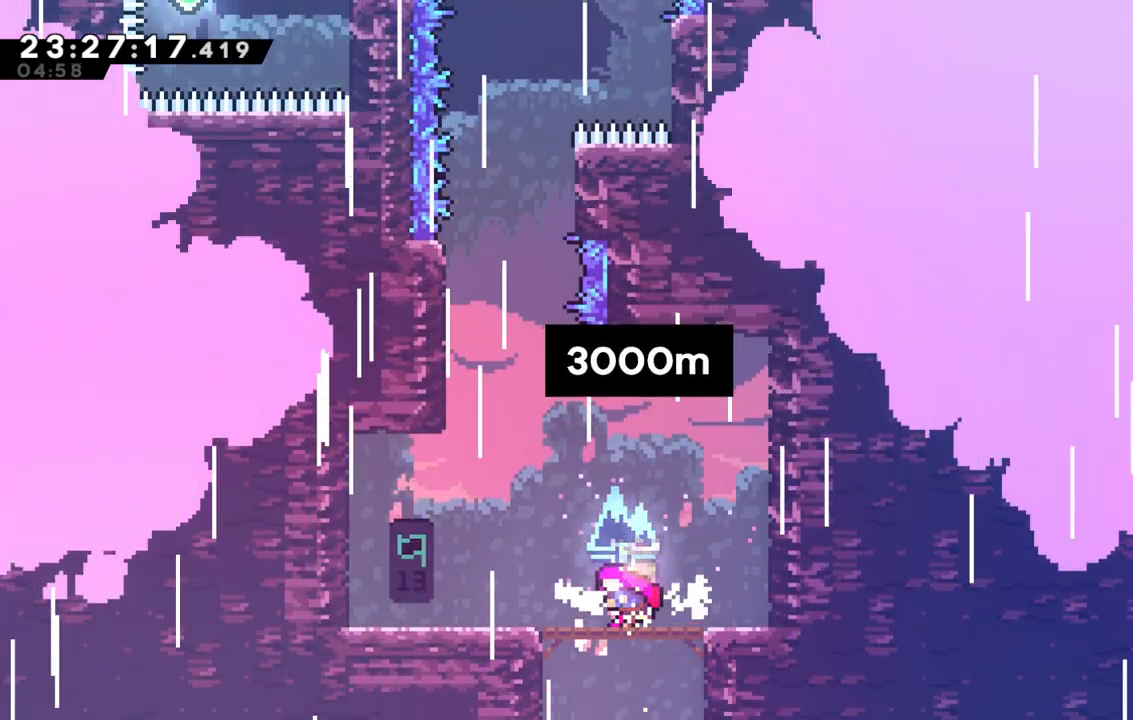
{"keys": ["left"], "events": [[217, "dash", "down"], [417, "dash", "up"]]}
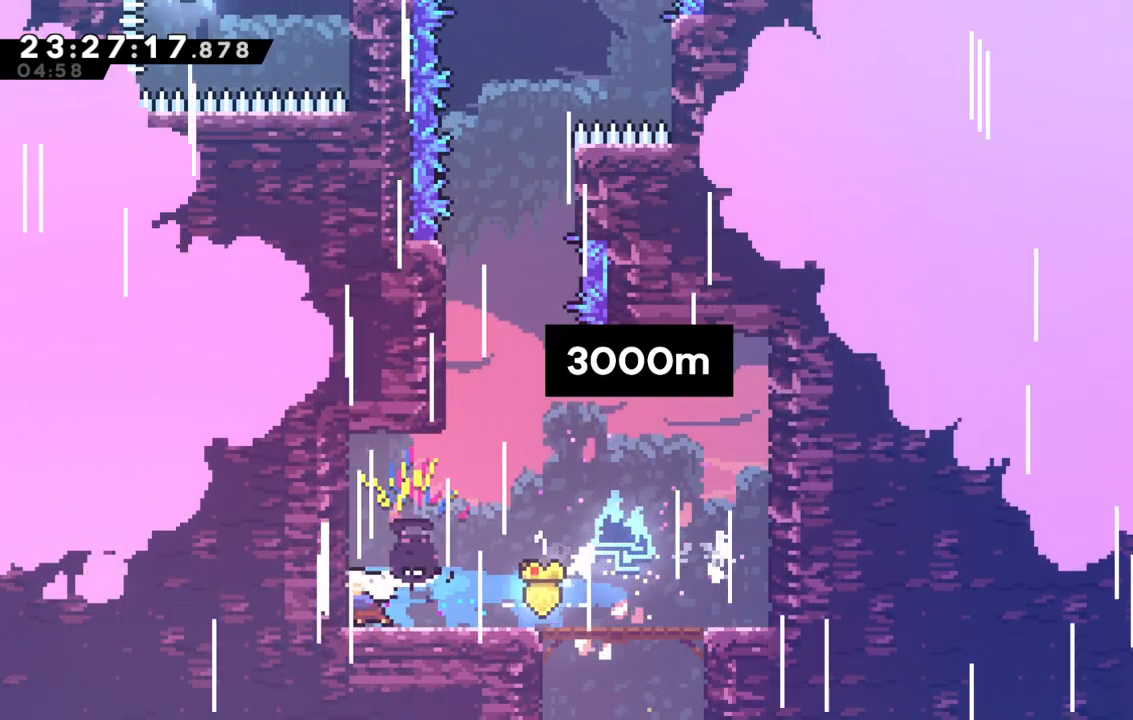
{"keys": ["jump", "left"], "events": [[17, "left", "up"], [50, "jump", "down"], [200, "jump", "up"], [283, "jump", "down"], [433, "left", "down"]]}
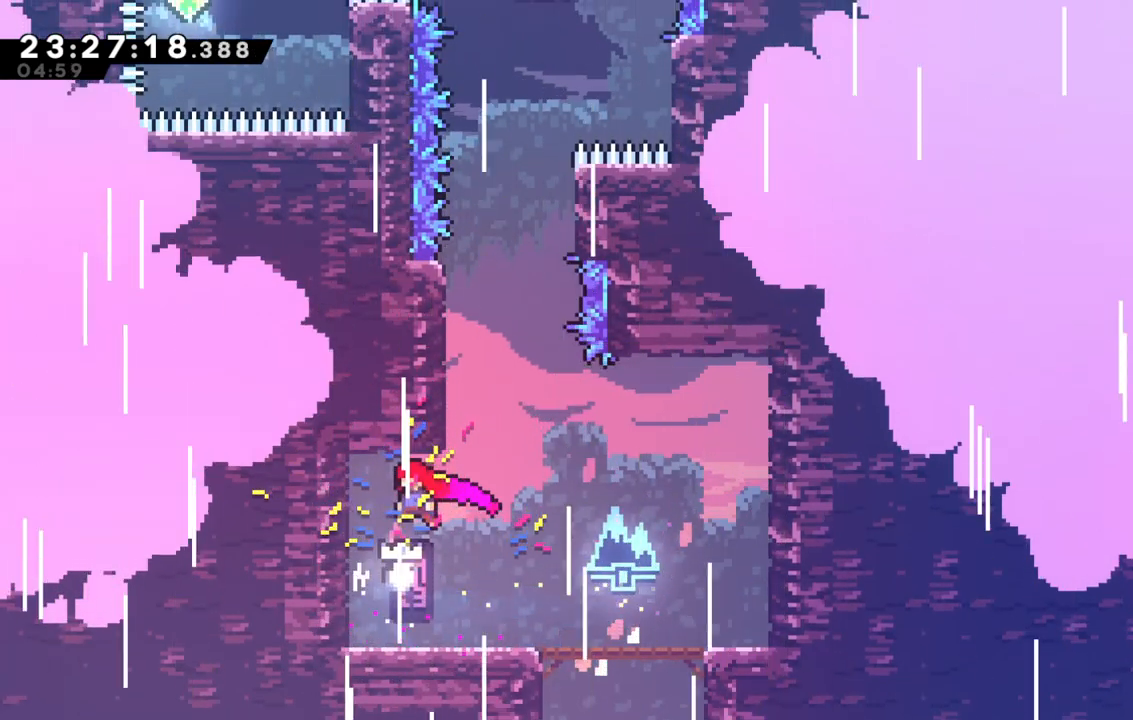
{"keys": ["jump", "jump2"], "events": [[117, "jump", "up"], [167, "right", "down"], [217, "jump", "down"], [217, "left", "up"], [300, "right", "up"], [350, "jump2", "down"]]}
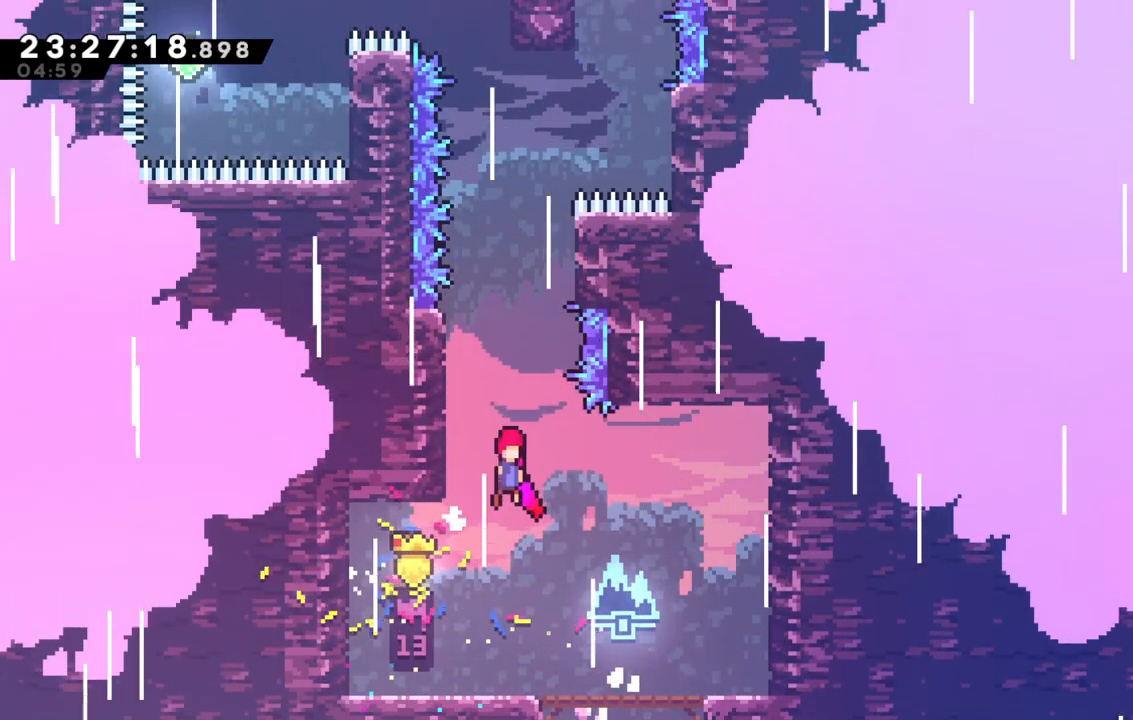
{"keys": ["jump"], "events": [[133, "left", "down"], [233, "jump2", "up"], [283, "jump", "up"], [367, "jump", "down"], [367, "left", "up"]]}
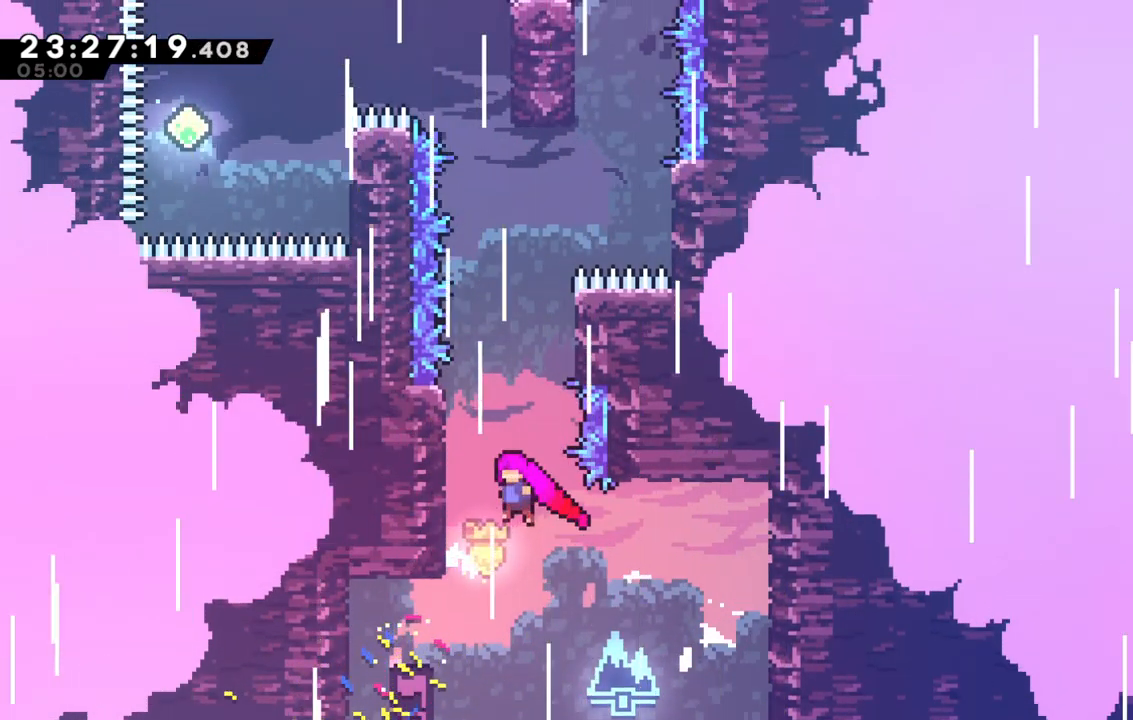
{"keys": ["jump", "left"], "events": [[17, "left", "down"], [250, "jump", "up"], [300, "jump", "down"], [300, "left", "up"], [483, "left", "down"]]}
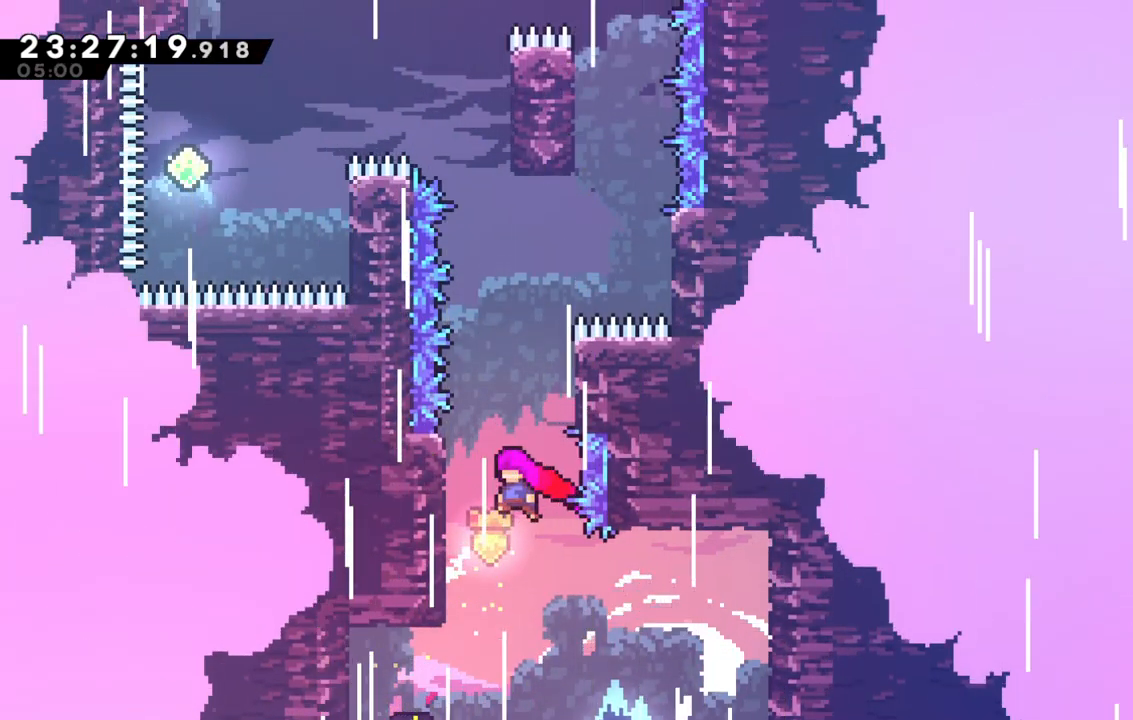
{"keys": ["jump", "left"], "events": [[217, "jump", "up"], [250, "jump", "down"], [250, "left", "up"], [450, "left", "down"]]}
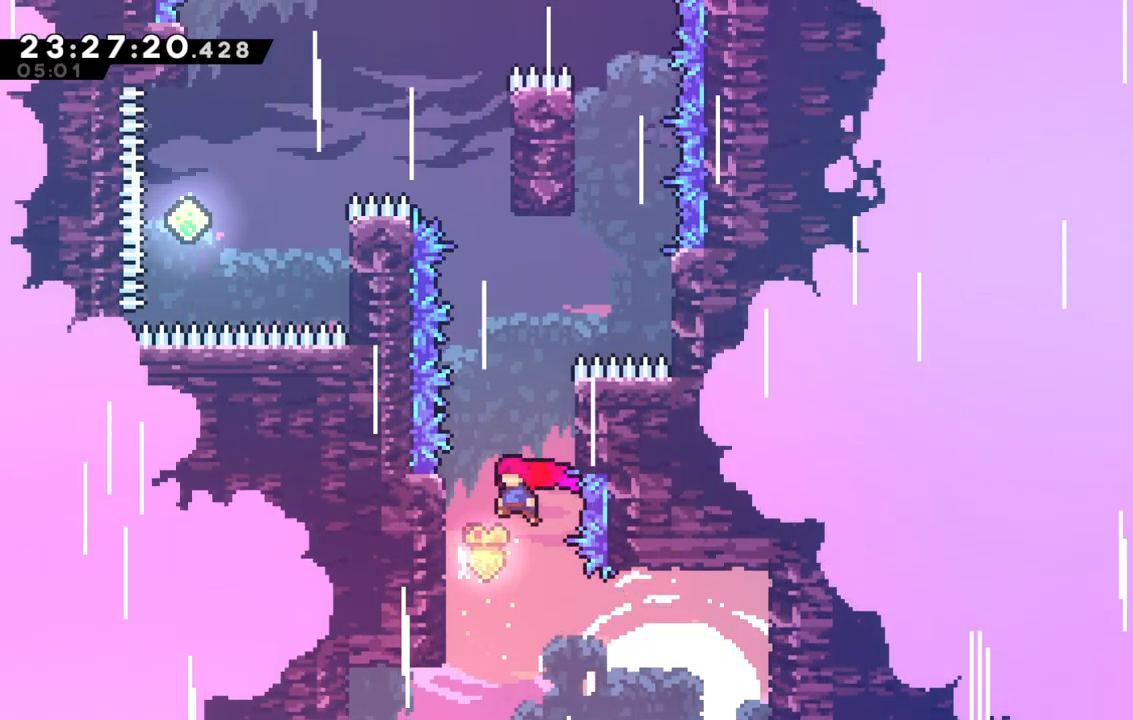
{"keys": ["jump", "left"], "events": [[183, "jump", "up"], [233, "jump", "down"], [233, "left", "up"], [467, "left", "down"]]}
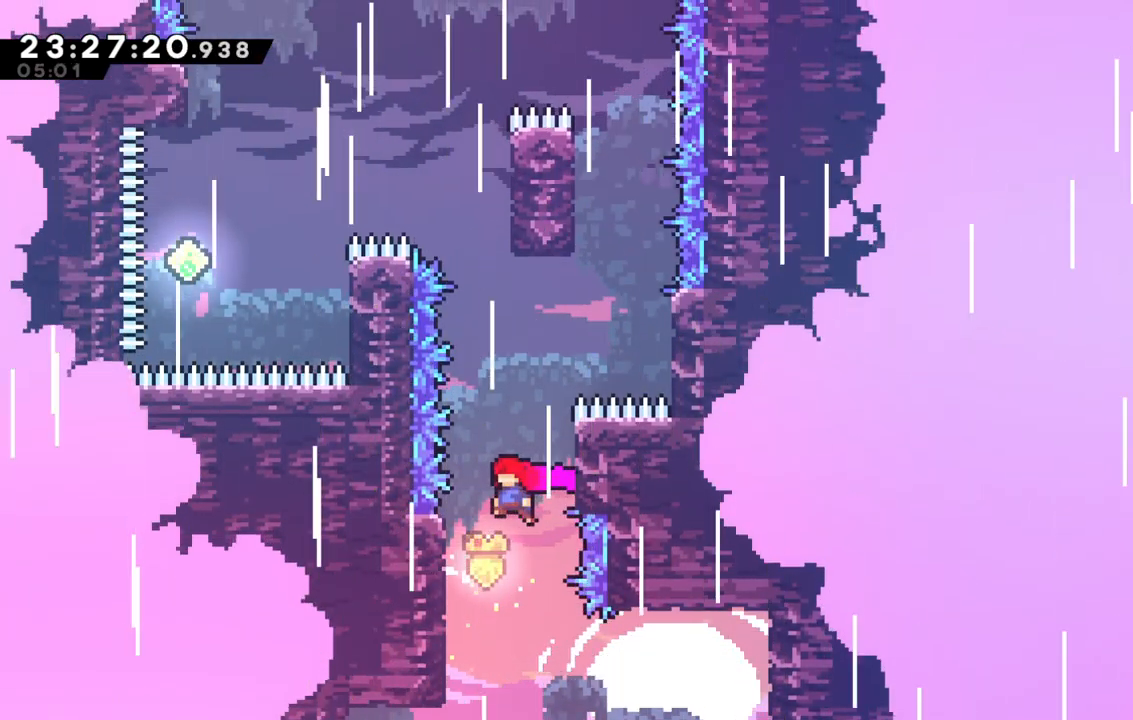
{"keys": ["grab", "jump", "right"], "events": [[150, "jump", "up"], [200, "jump", "down"], [200, "left", "up"], [250, "right", "down"], [433, "grab", "down"]]}
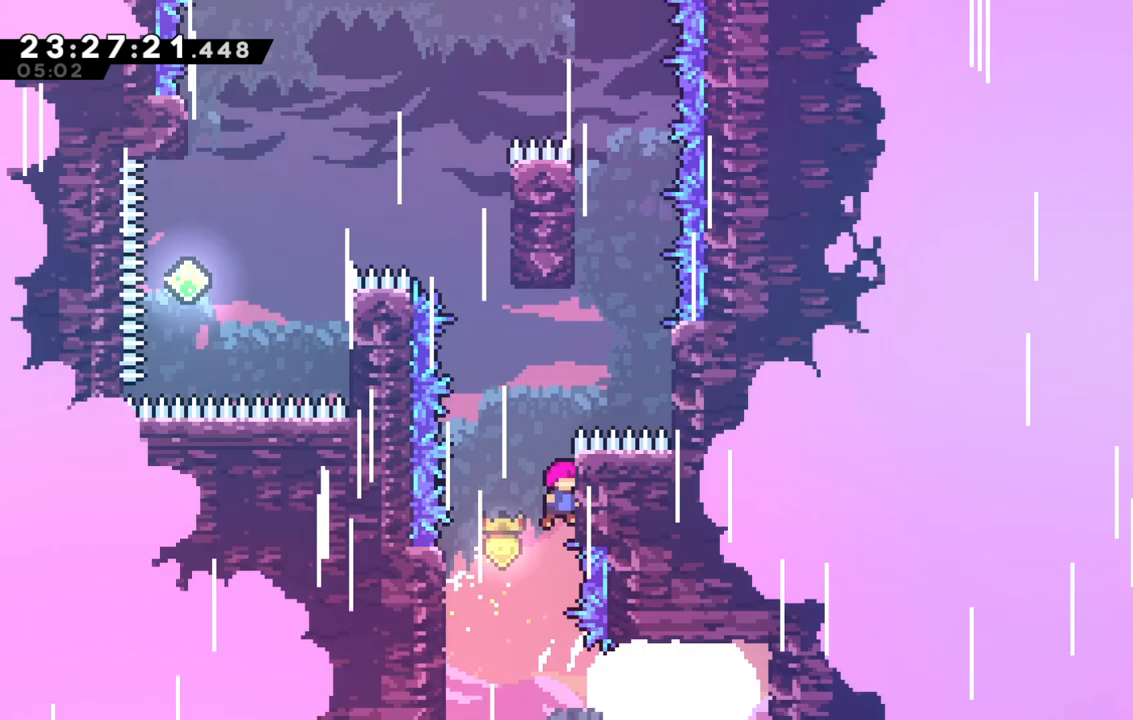
{"keys": ["grab", "up"], "events": [[33, "up", "down"], [117, "jump", "up"], [117, "right", "up"]]}
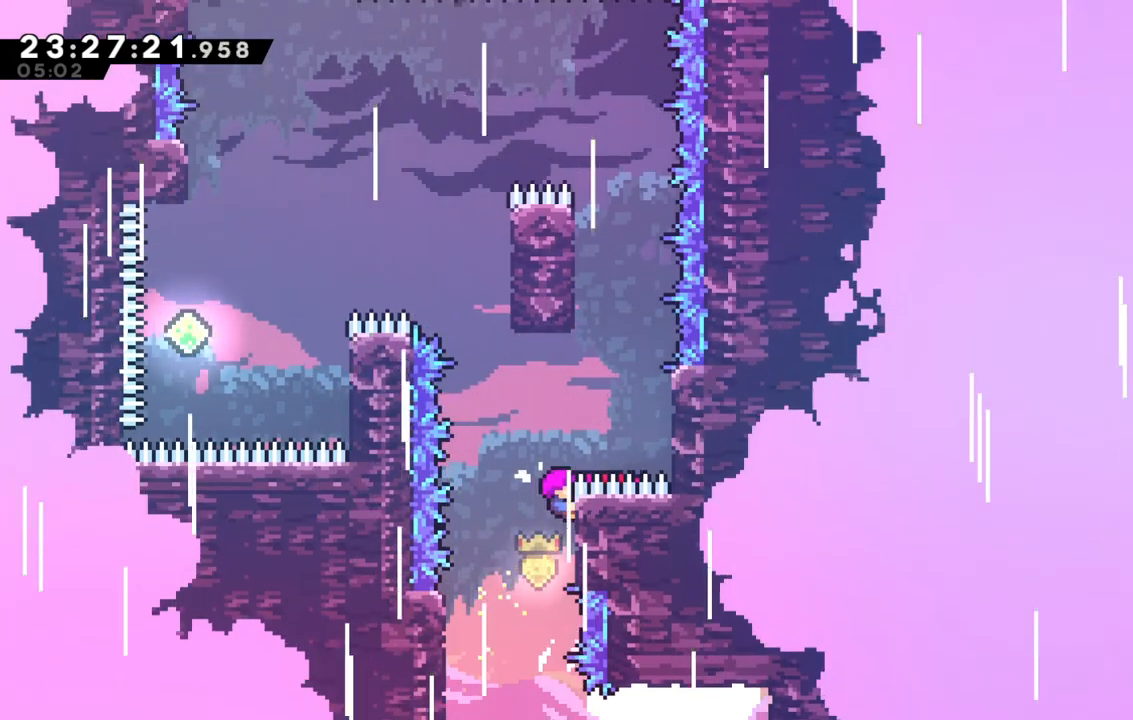
{"keys": ["jump", "up"], "events": [[317, "grab", "up"], [367, "jump", "down"]]}
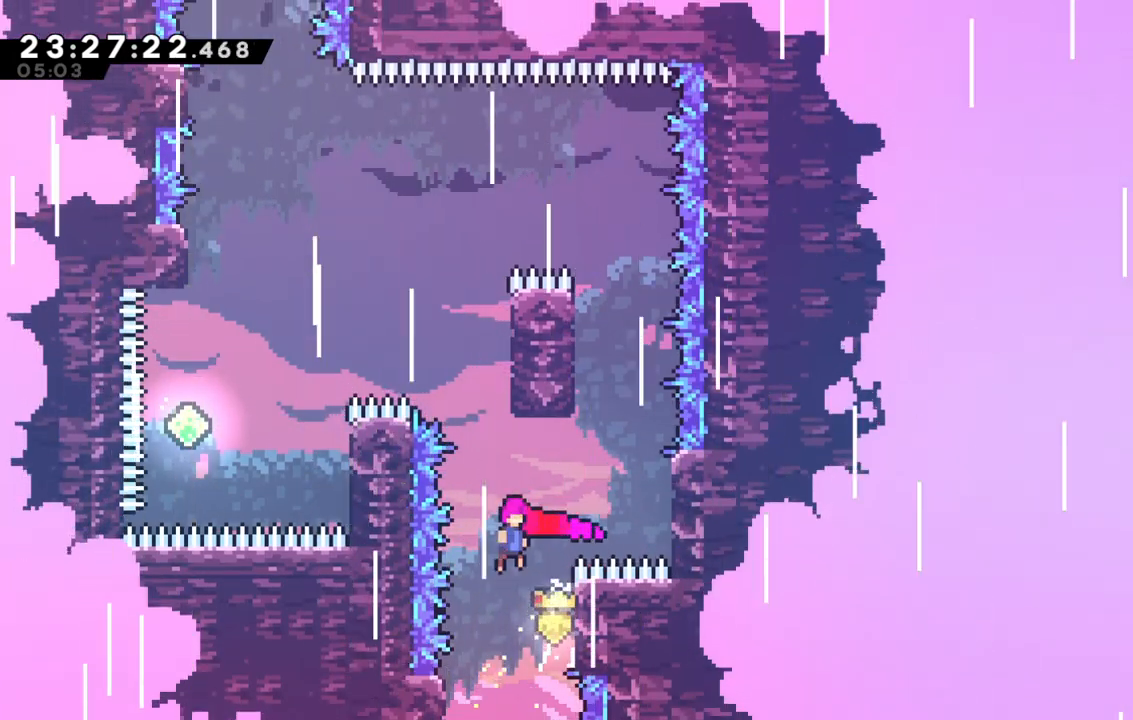
{"keys": ["jump", "up"], "events": [[200, "dash", "down"], [383, "dash", "up"]]}
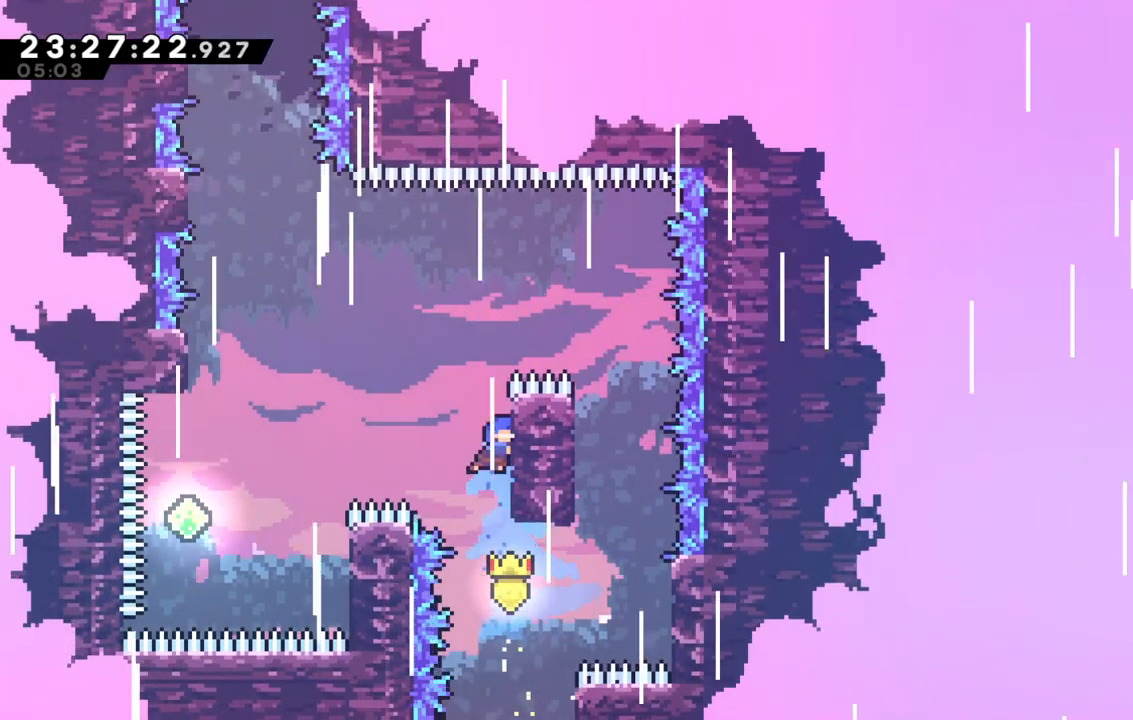
{"keys": ["grab", "jump", "left"], "events": [[67, "grab", "down"], [67, "right", "down"], [267, "jump", "up"], [300, "right", "up"], [350, "up", "up"], [400, "jump", "down"], [400, "left", "down"]]}
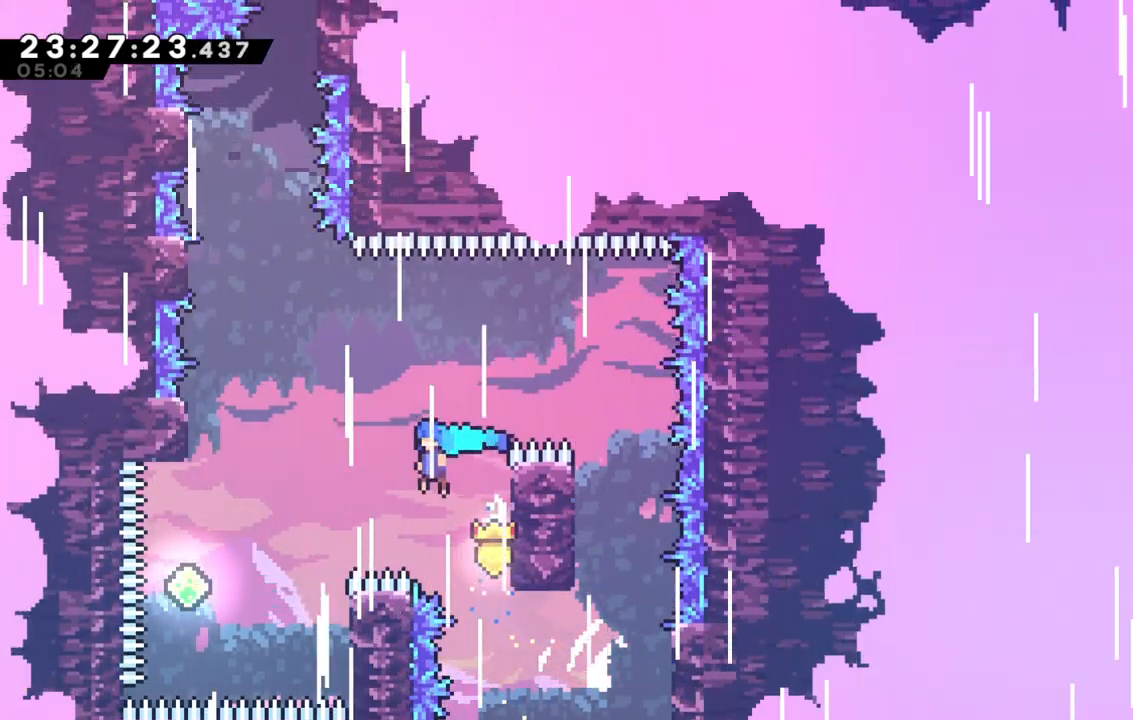
{"keys": ["jump", "right"], "events": [[33, "grab", "up"], [317, "left", "up"], [467, "right", "down"]]}
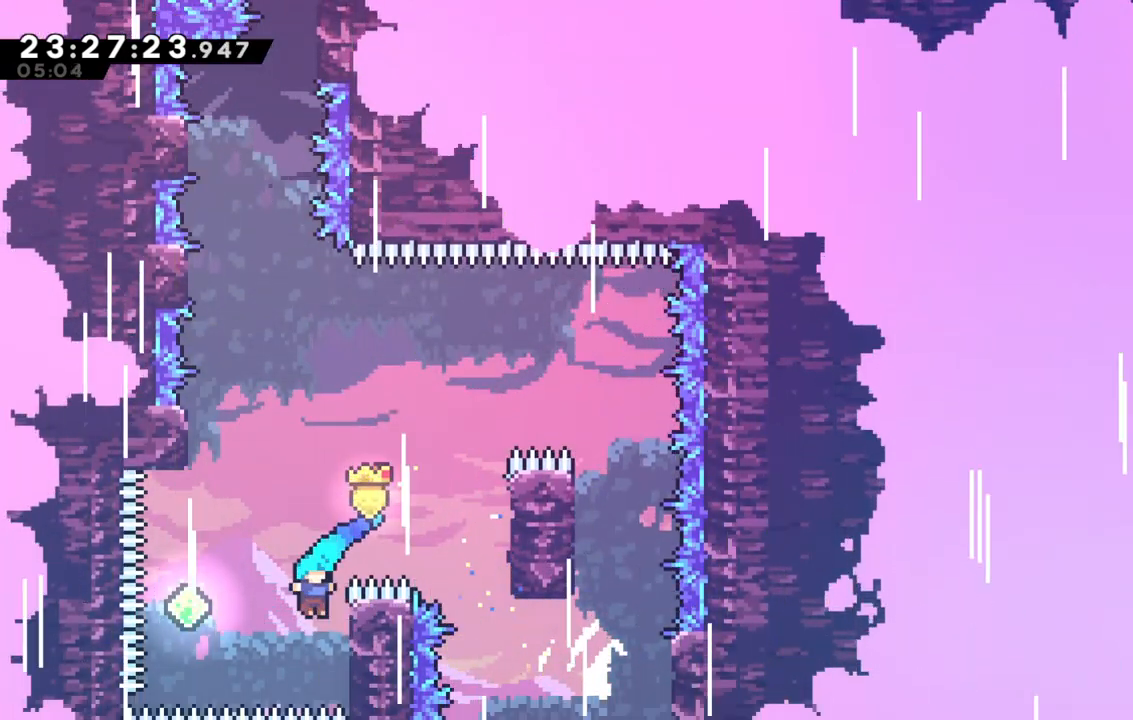
{"keys": ["grab", "jump", "left", "up"], "events": [[17, "grab", "down"], [333, "jump", "up"], [333, "right", "up"], [433, "jump", "down"], [433, "left", "down"], [433, "up", "down"]]}
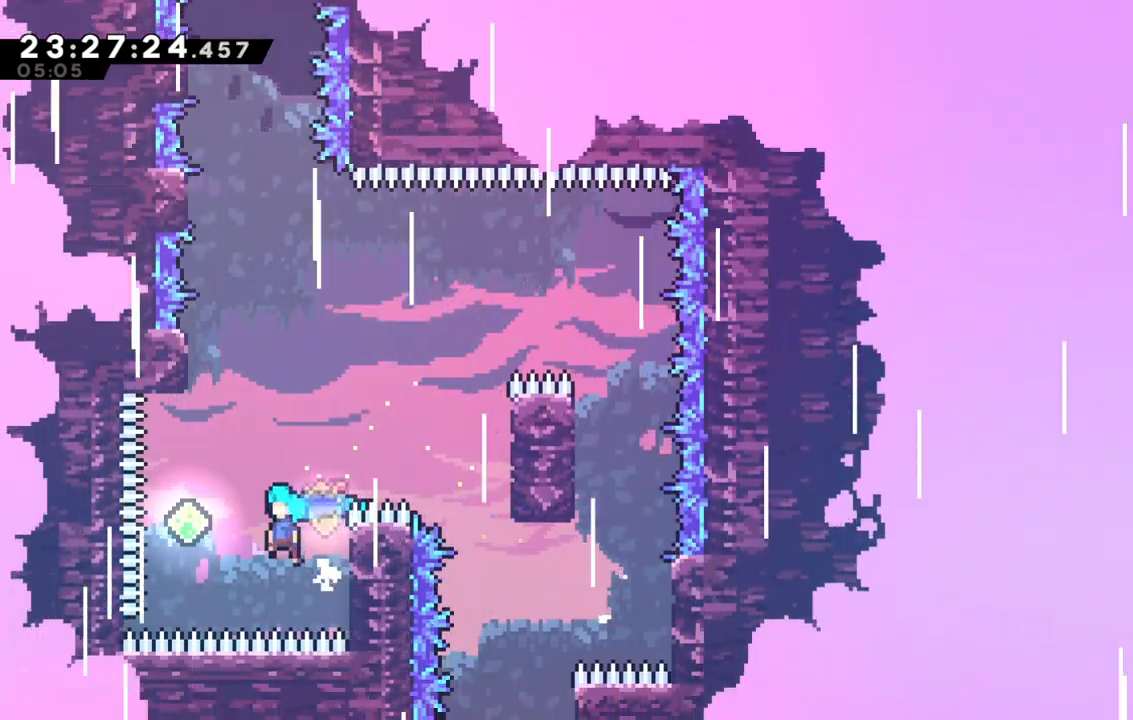
{"keys": ["dash", "up"], "events": [[67, "grab", "up"], [300, "dash", "down"], [300, "left", "up"], [350, "jump", "up"]]}
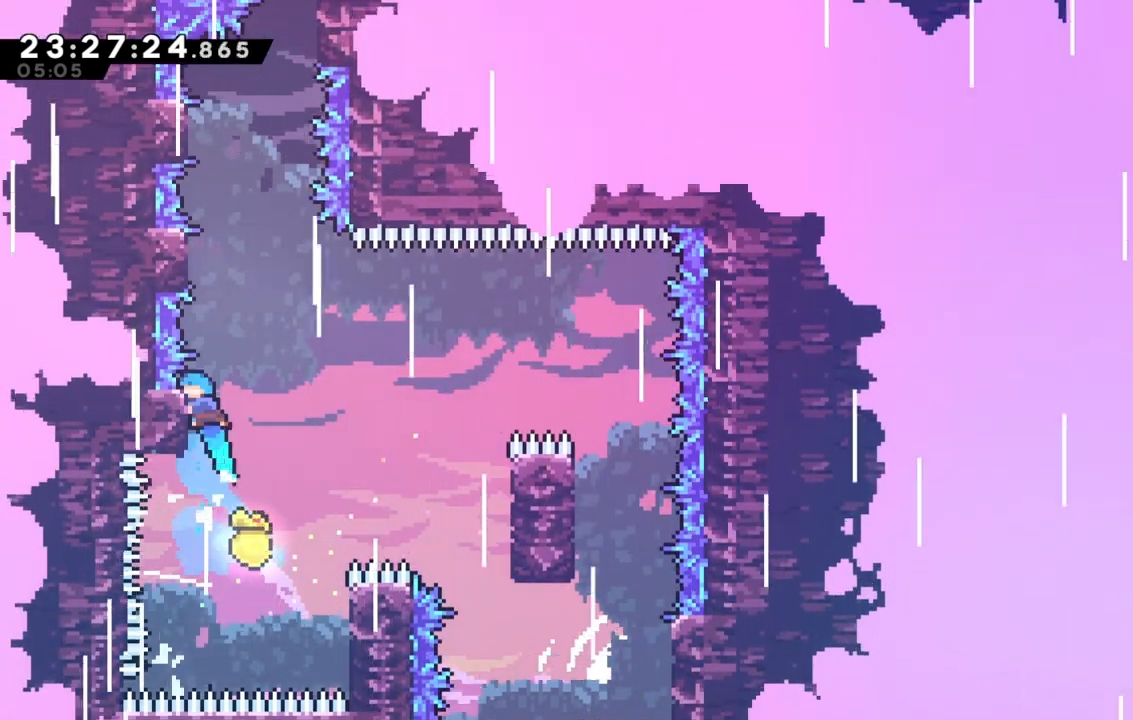
{"keys": ["grab", "jump", "left", "up"], "events": [[33, "dash", "up"], [33, "jump", "down"], [233, "left", "down"], [467, "grab", "down"]]}
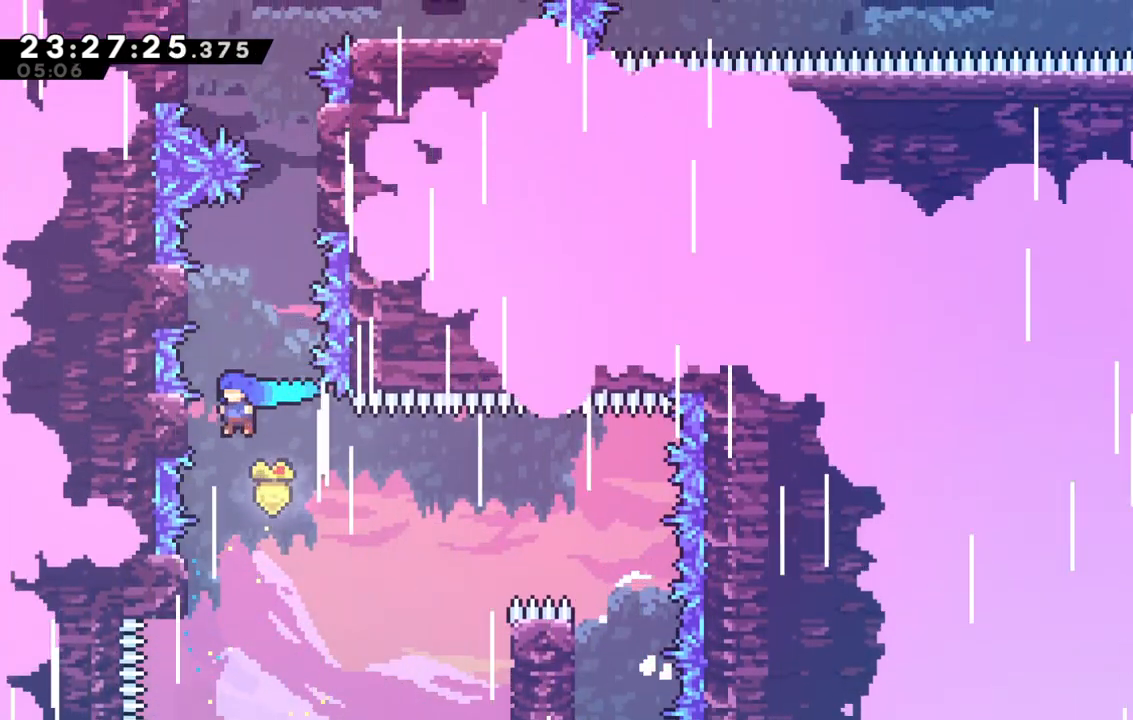
{"keys": ["grab", "jump", "up"], "events": [[333, "left", "up"], [383, "jump", "up"], [483, "jump", "down"]]}
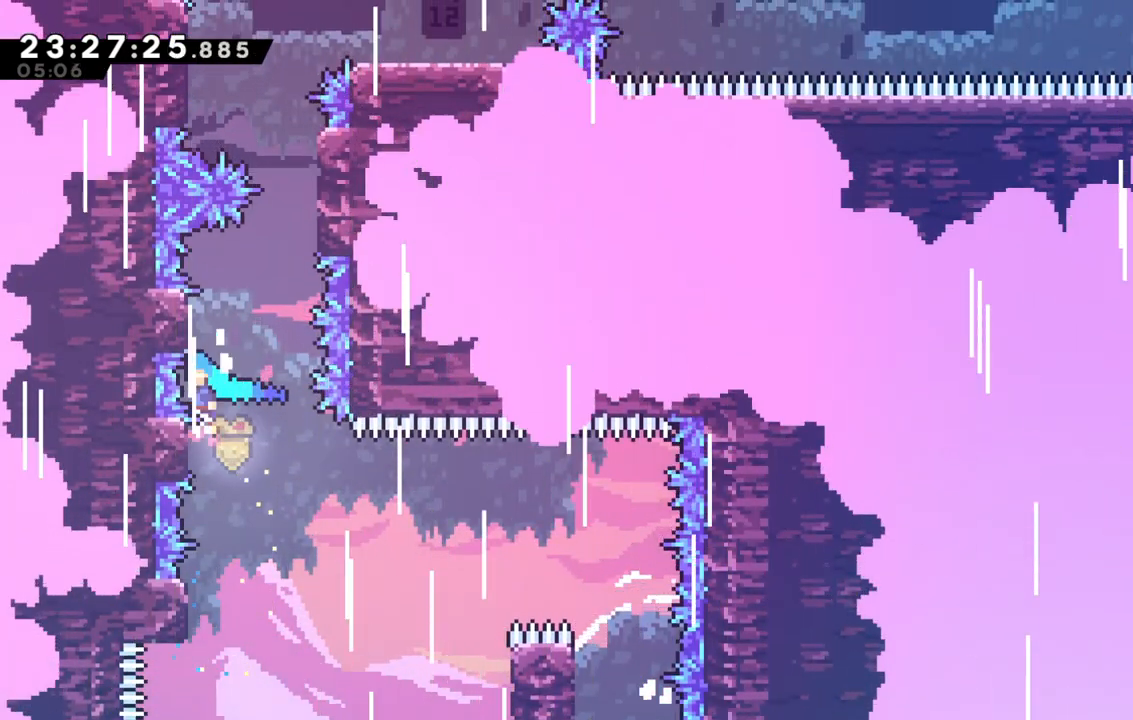
{"keys": ["grab", "up"], "events": [[500, "jump", "up"]]}
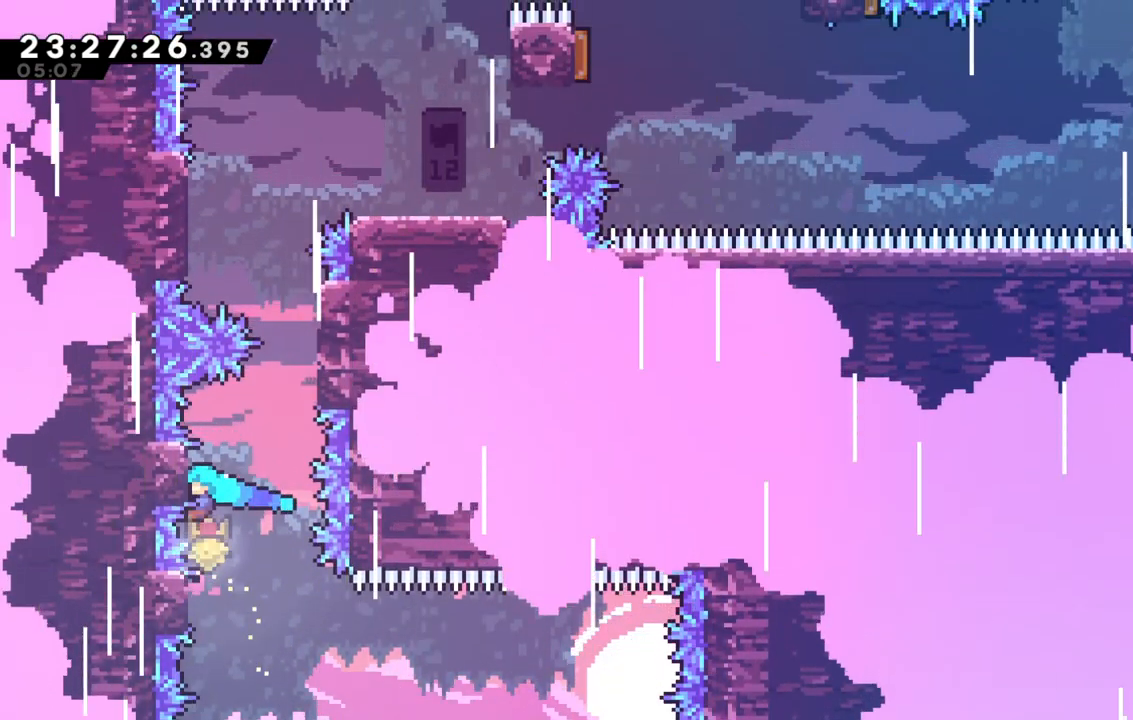
{"keys": ["grab", "jump", "right", "up"], "events": [[267, "jump", "down"], [267, "right", "down"]]}
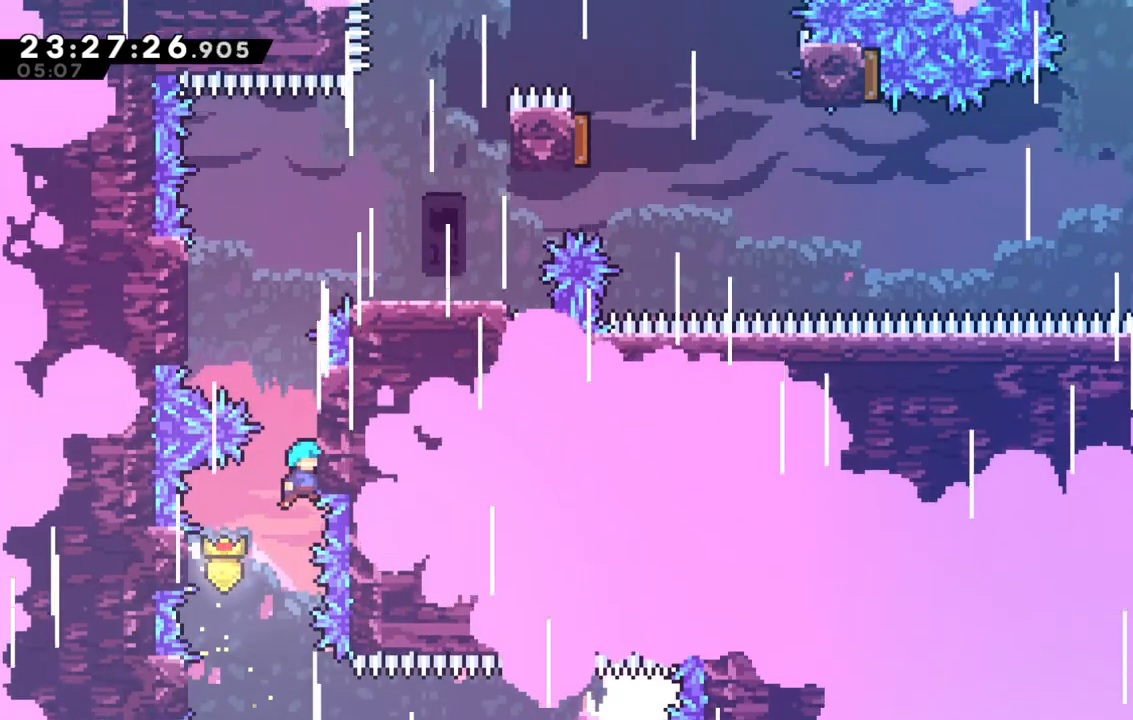
{"keys": ["grab", "up"], "events": [[250, "jump", "up"], [250, "right", "up"]]}
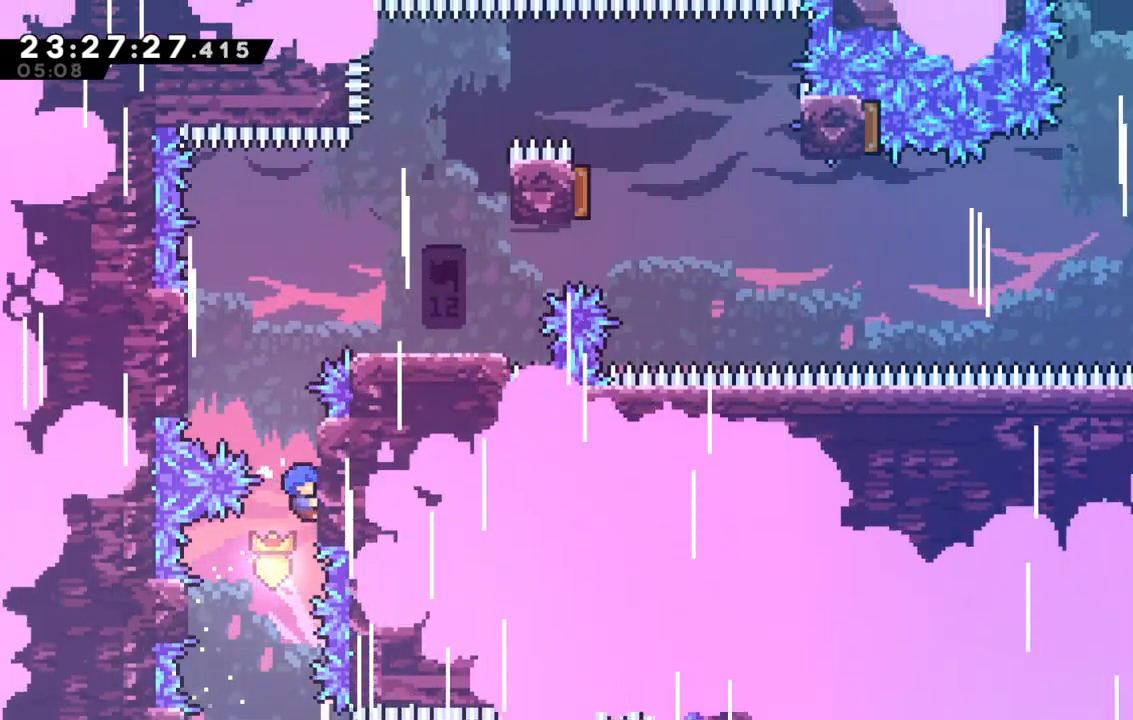
{"keys": ["grab", "jump", "up"], "events": [[500, "jump", "down"]]}
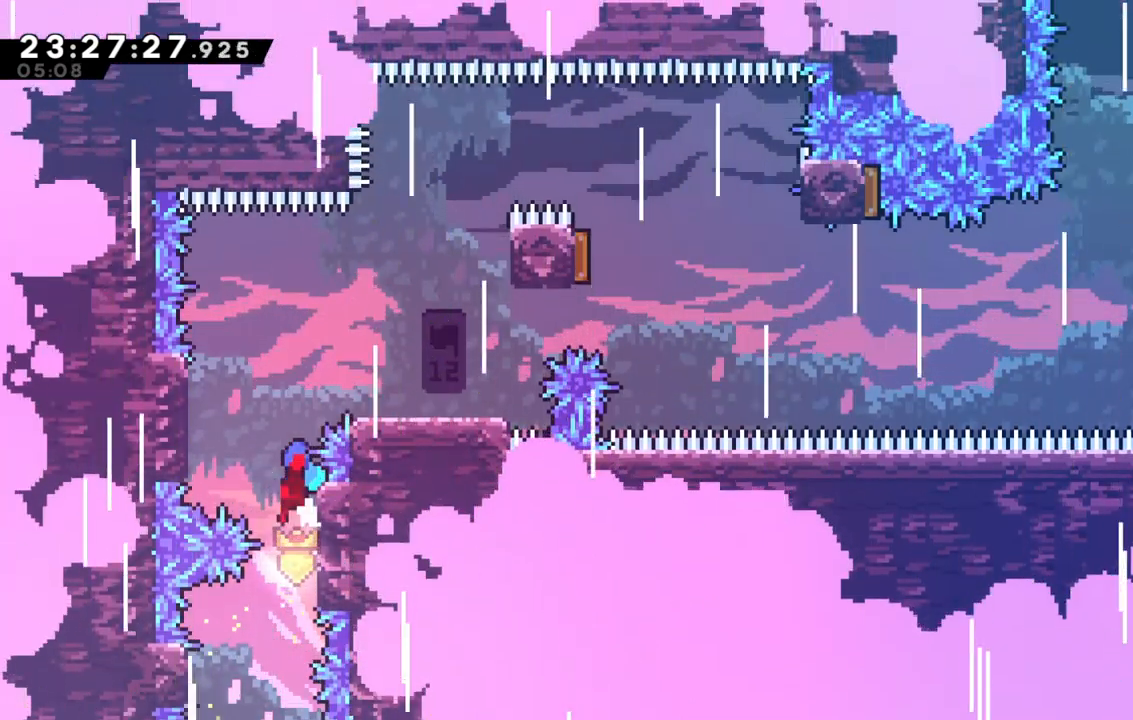
{"keys": ["jump", "left"], "events": [[33, "left", "down"], [183, "grab", "up"], [233, "jump", "up"], [267, "jump", "down"], [267, "left", "up"], [267, "up", "up"], [467, "left", "down"]]}
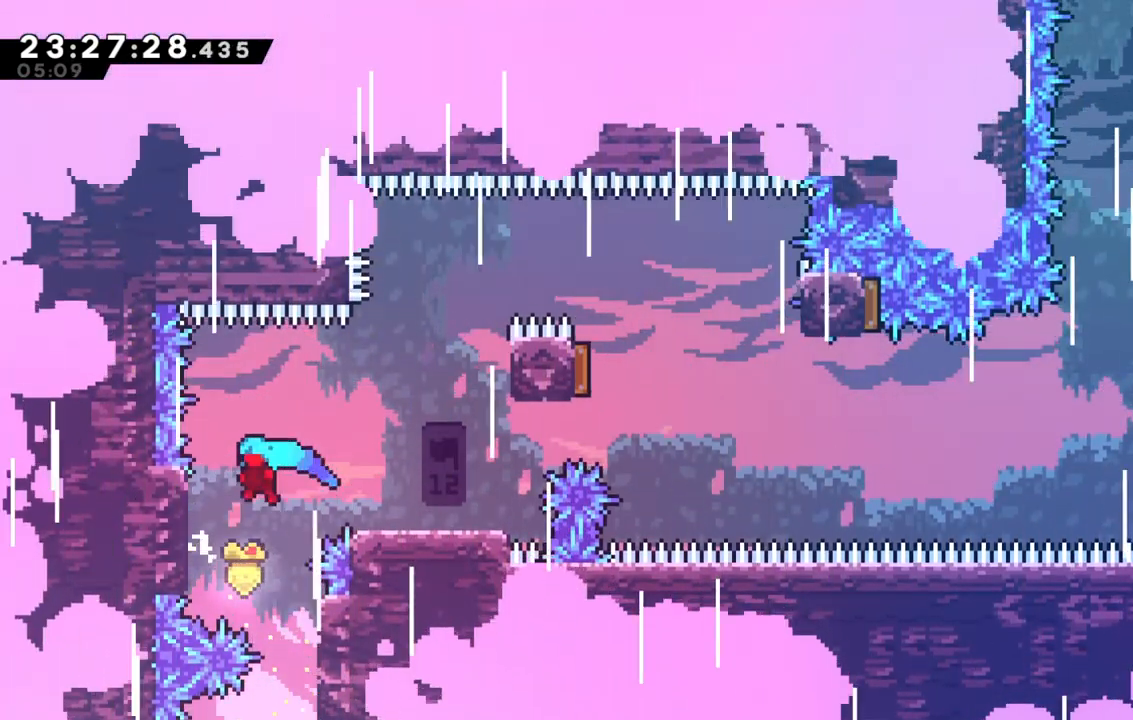
{"keys": ["jump", "right"], "events": [[150, "jump", "up"], [200, "jump", "down"], [233, "right", "down"], [250, "left", "up"]]}
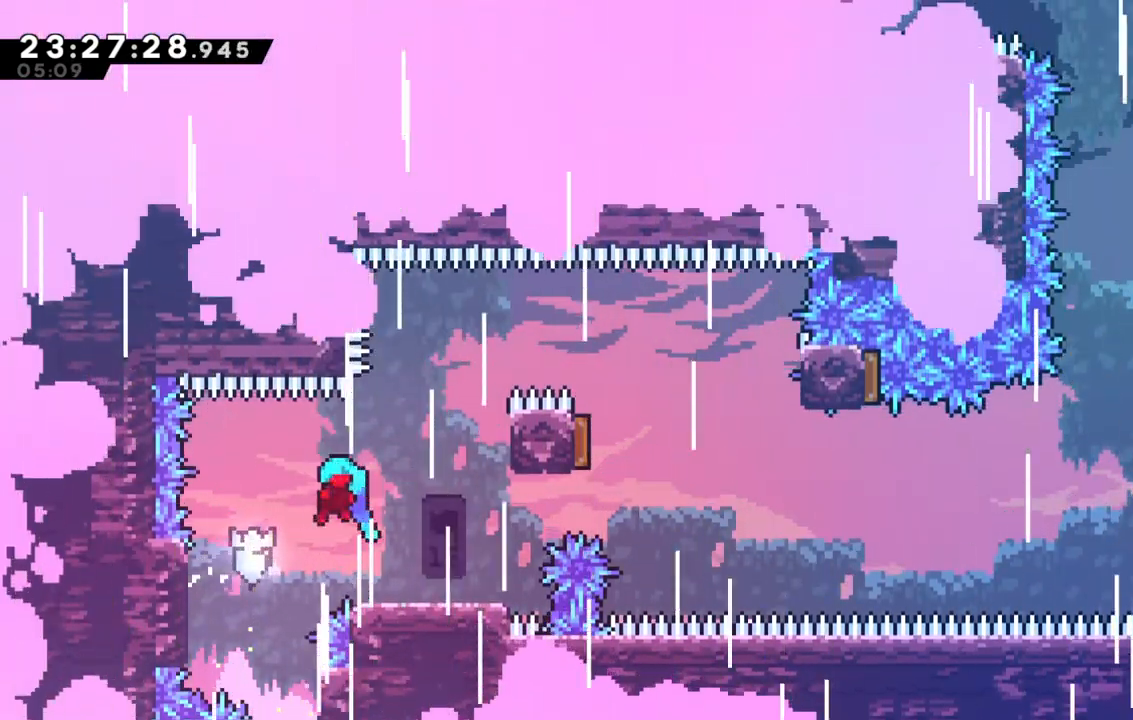
{"keys": [], "events": [[217, "jump", "up"], [350, "right", "up"]]}
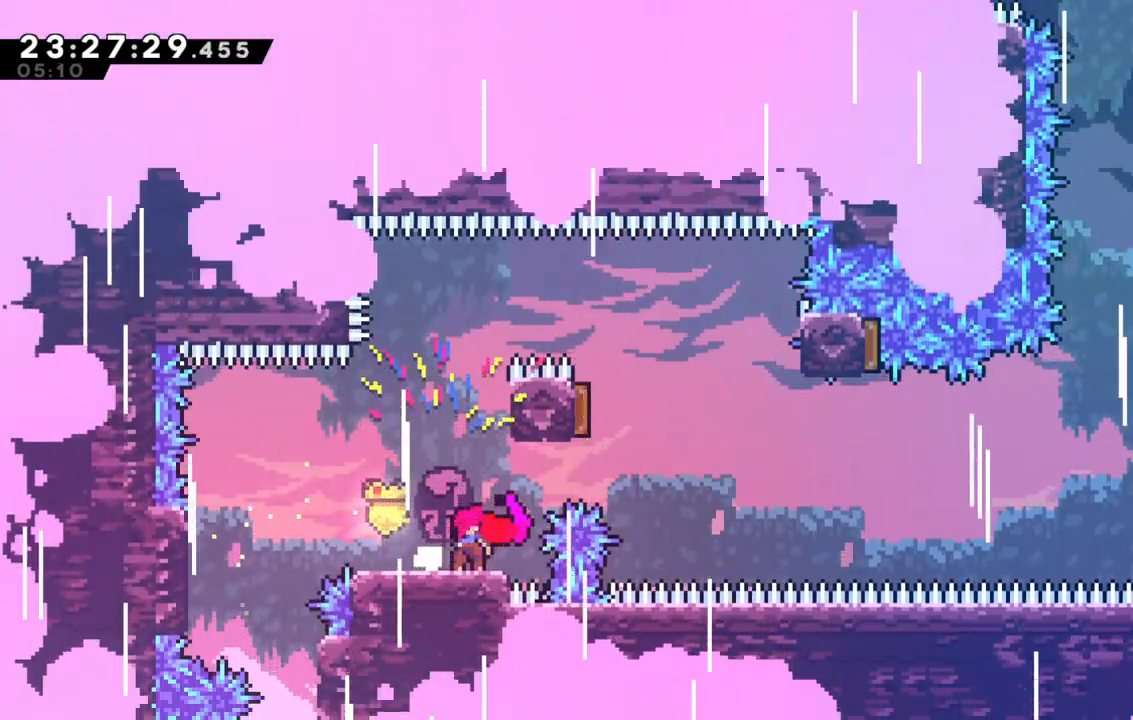
{"keys": ["right", "up"], "events": [[183, "demo", "down"], [183, "right", "down"], [183, "up", "down"], [417, "demo", "up"]]}
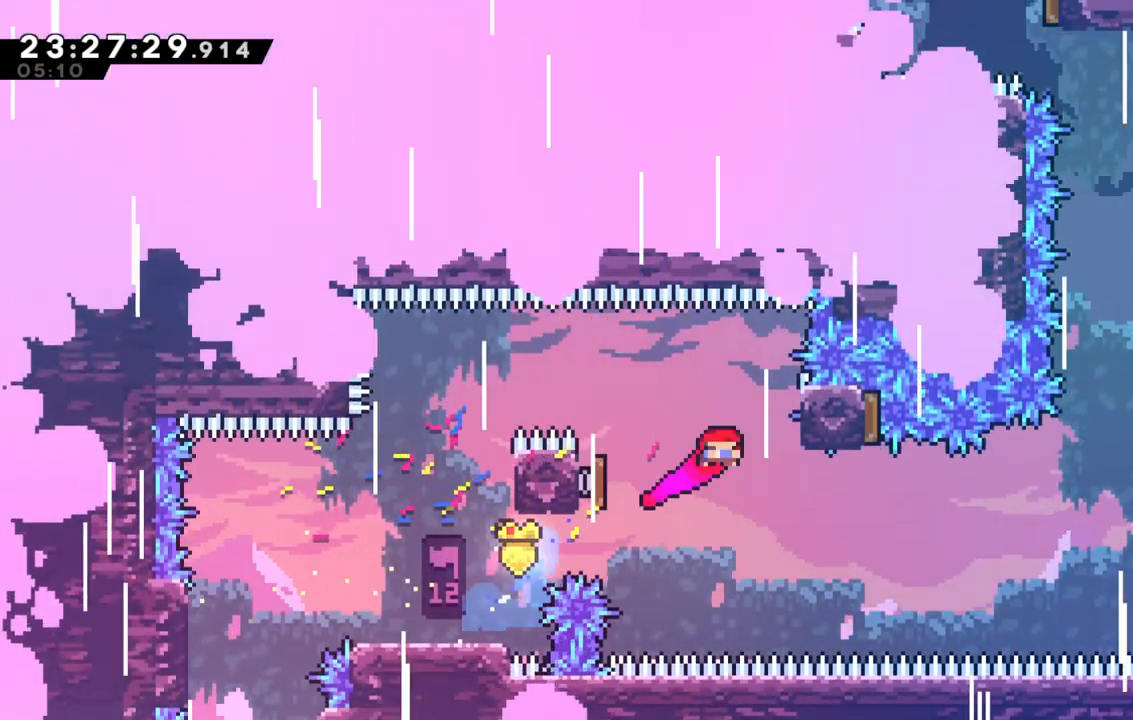
{"keys": [], "events": [[17, "up", "up"], [250, "grab", "down"], [250, "right", "up"], [383, "grab", "up"]]}
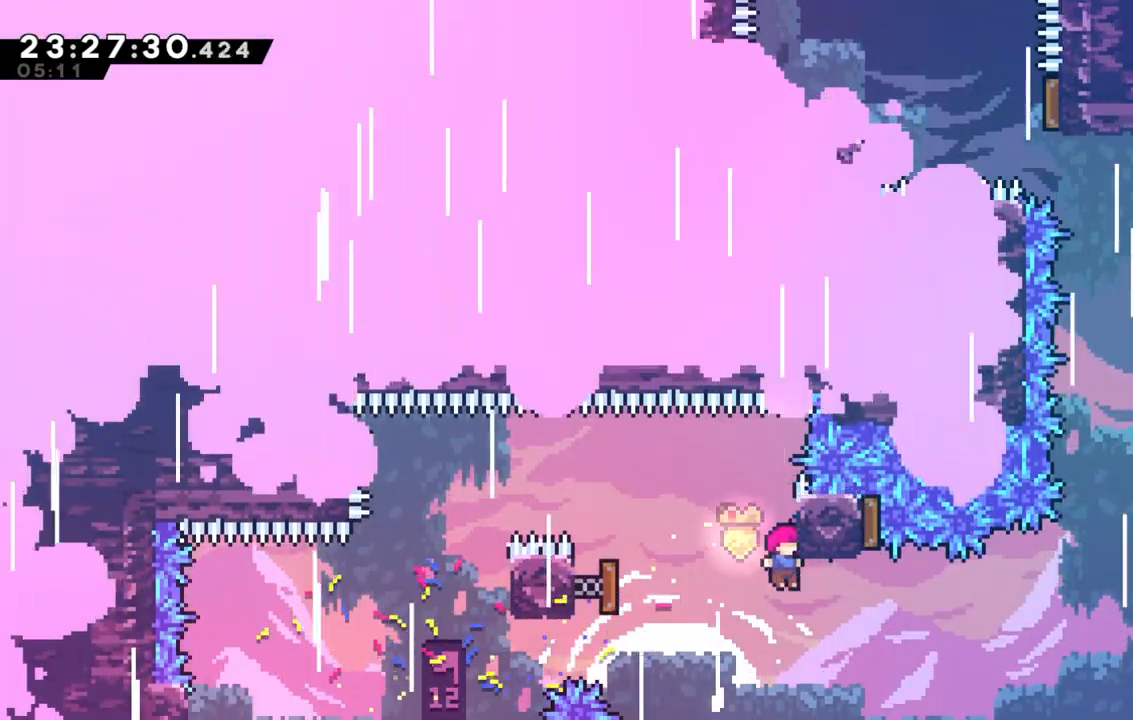
{"keys": ["right", "up"], "events": [[117, "right", "down"], [117, "up", "down"], [167, "demo", "down"], [350, "demo", "up"]]}